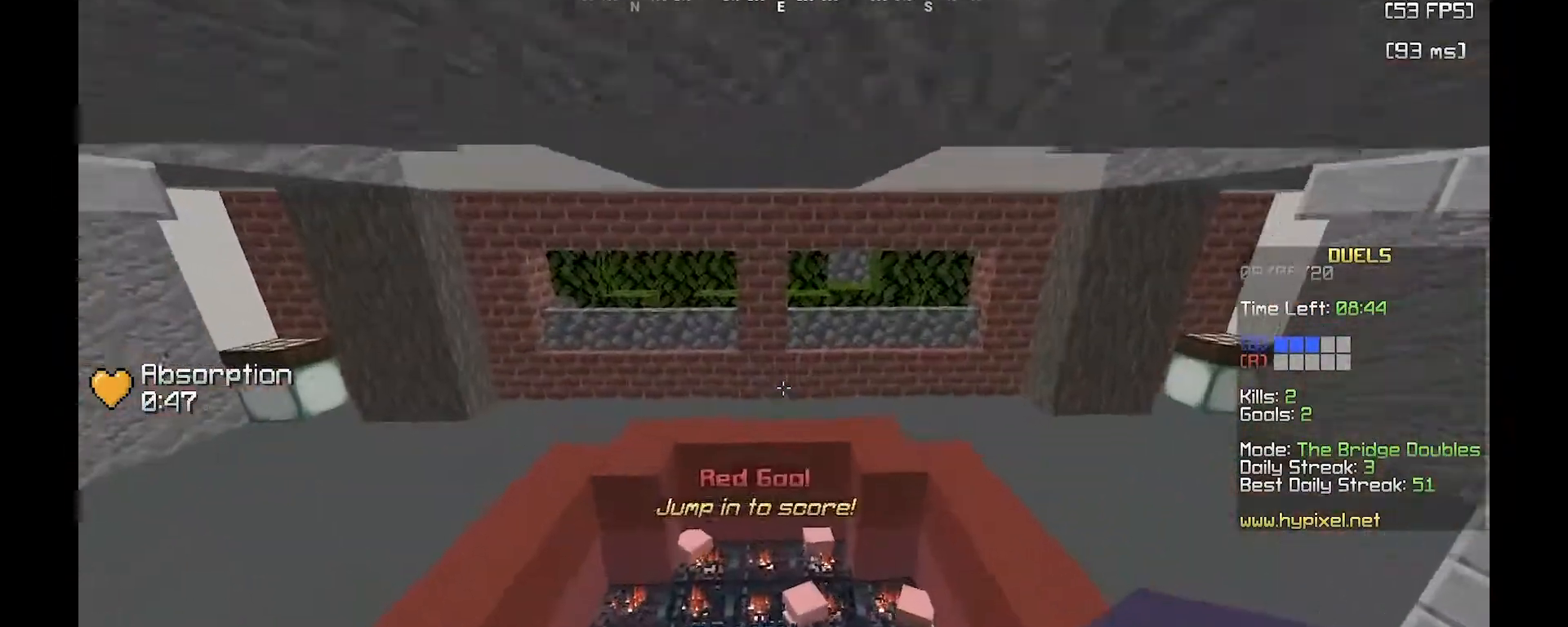
Gameplay with keyboard and mouse; each line is a JSON object with the keys and mouse buttons held at the frame after it. "events" lists presses ("down") and releases ("up") of "a", "d", "s", "w", "mouse_left" and "mouse_right" between this image and that frame as [ms after this image, input, new state], when the widget could be followed in between. "mouse_left", "mouse_right" = the "left", "right" buttons of the "mouse" list. No other keys are recorded. Fast repeated clicks can show as one long hold. Mouse movement is not recorded.
{"keys": ["w"], "mouse": [], "events": []}
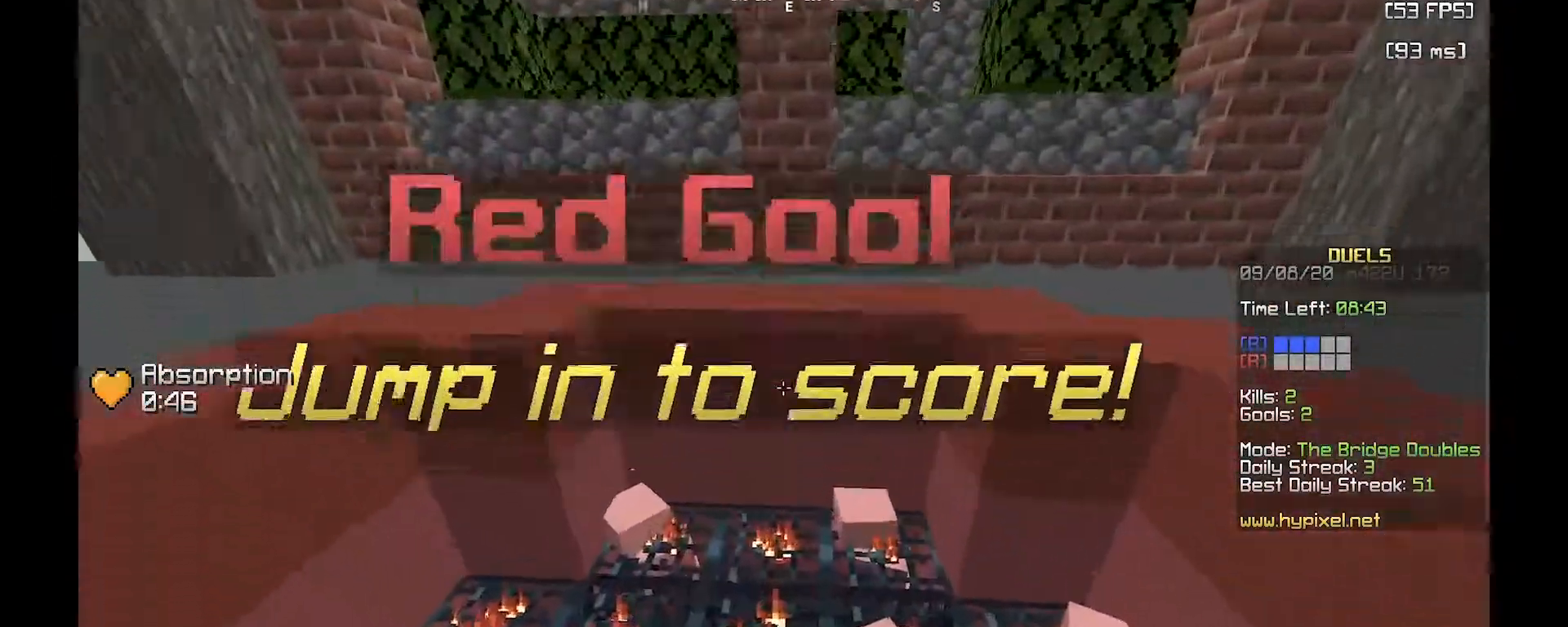
{"keys": [], "mouse": [], "events": [[150, "w", "up"]]}
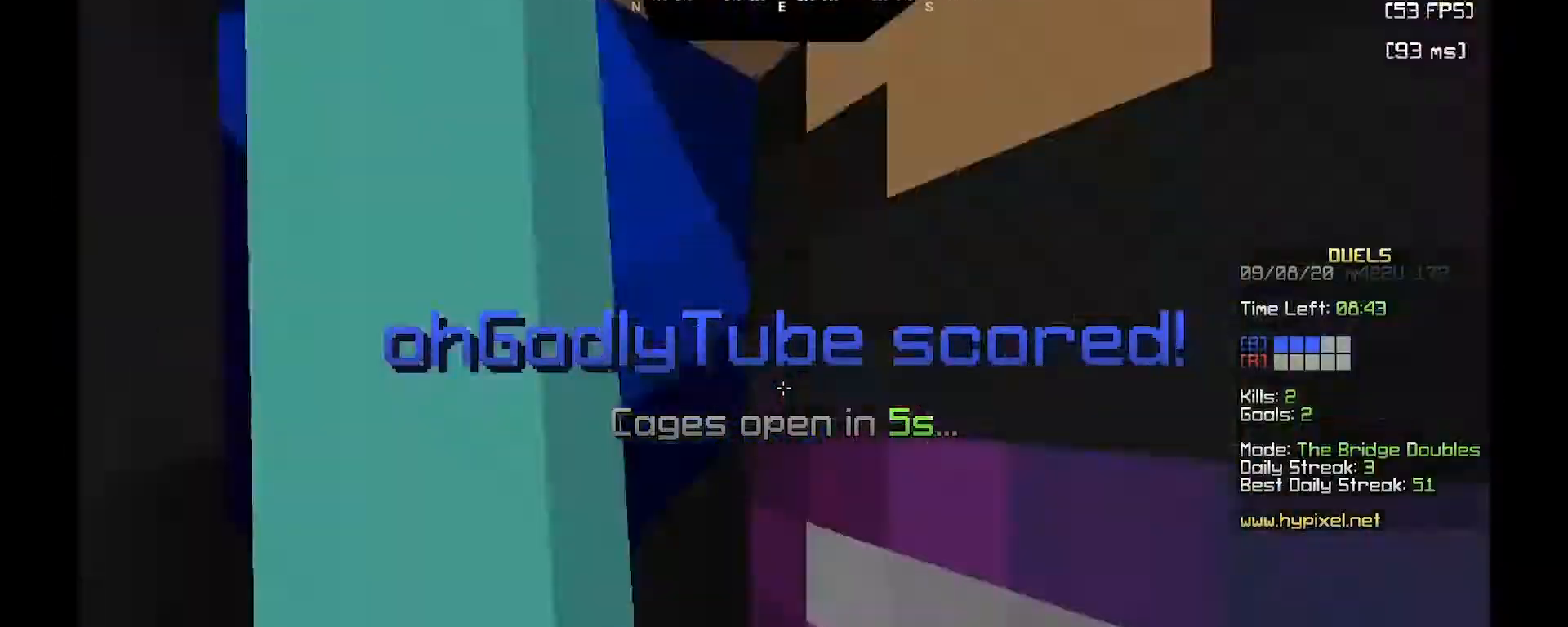
{"keys": ["a", "w"], "mouse": ["right"], "events": [[133, "a", "down"], [167, "w", "down"], [400, "mouse_right", "down"]]}
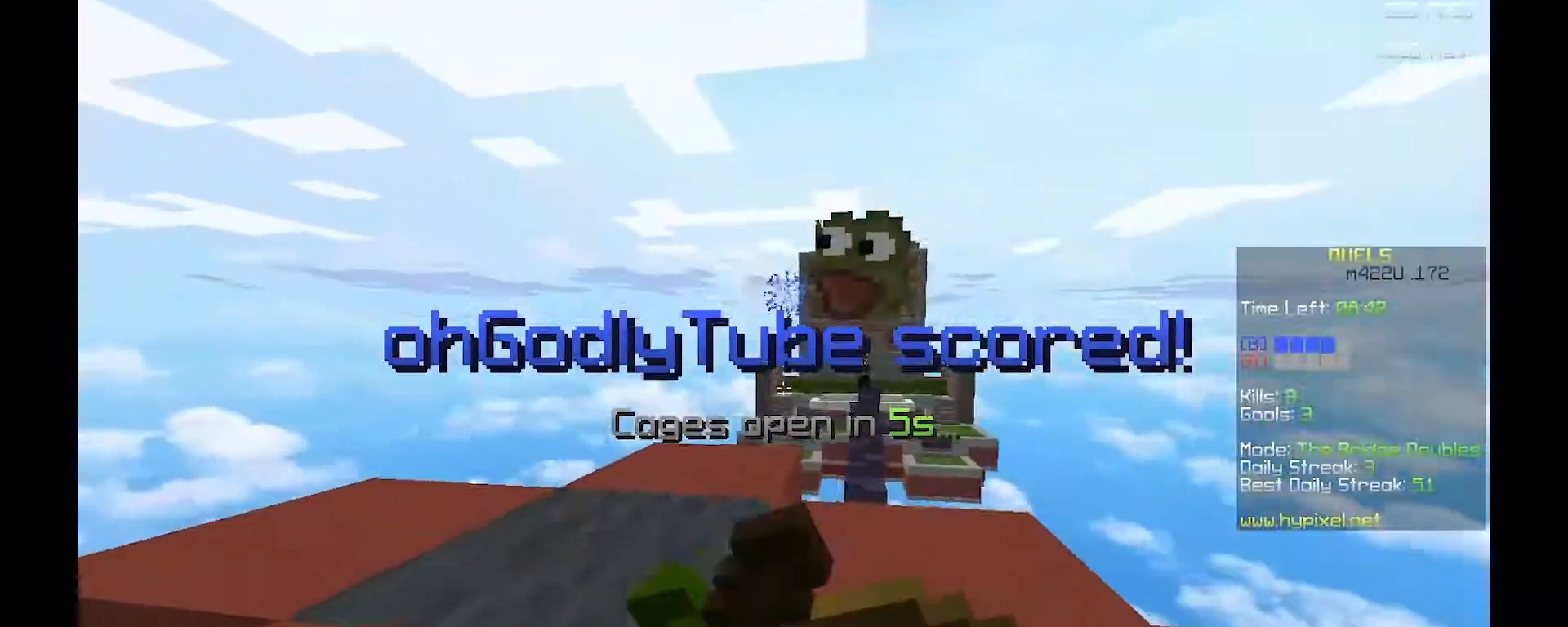
{"keys": ["a", "s"], "mouse": ["left", "right"], "events": [[150, "mouse_left", "down"], [183, "w", "up"], [433, "s", "down"]]}
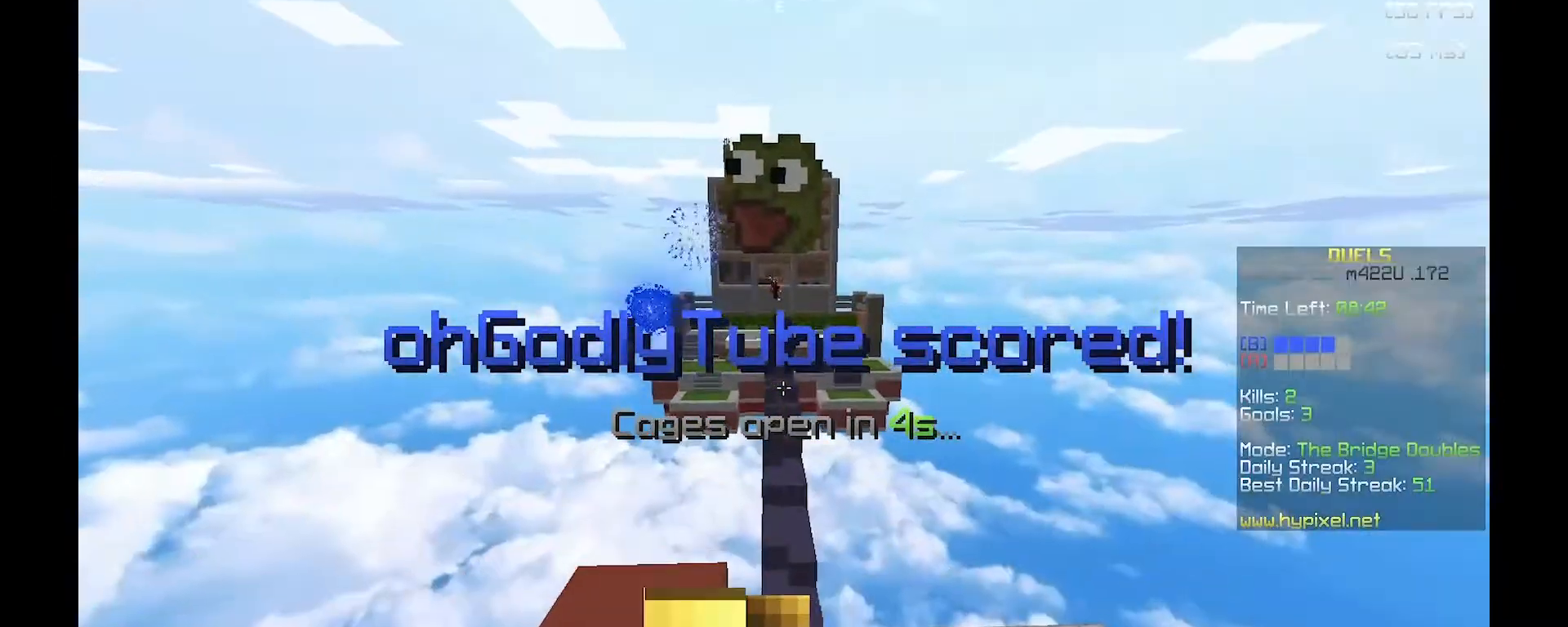
{"keys": [], "mouse": ["left", "right"], "events": [[317, "s", "up"], [483, "a", "up"]]}
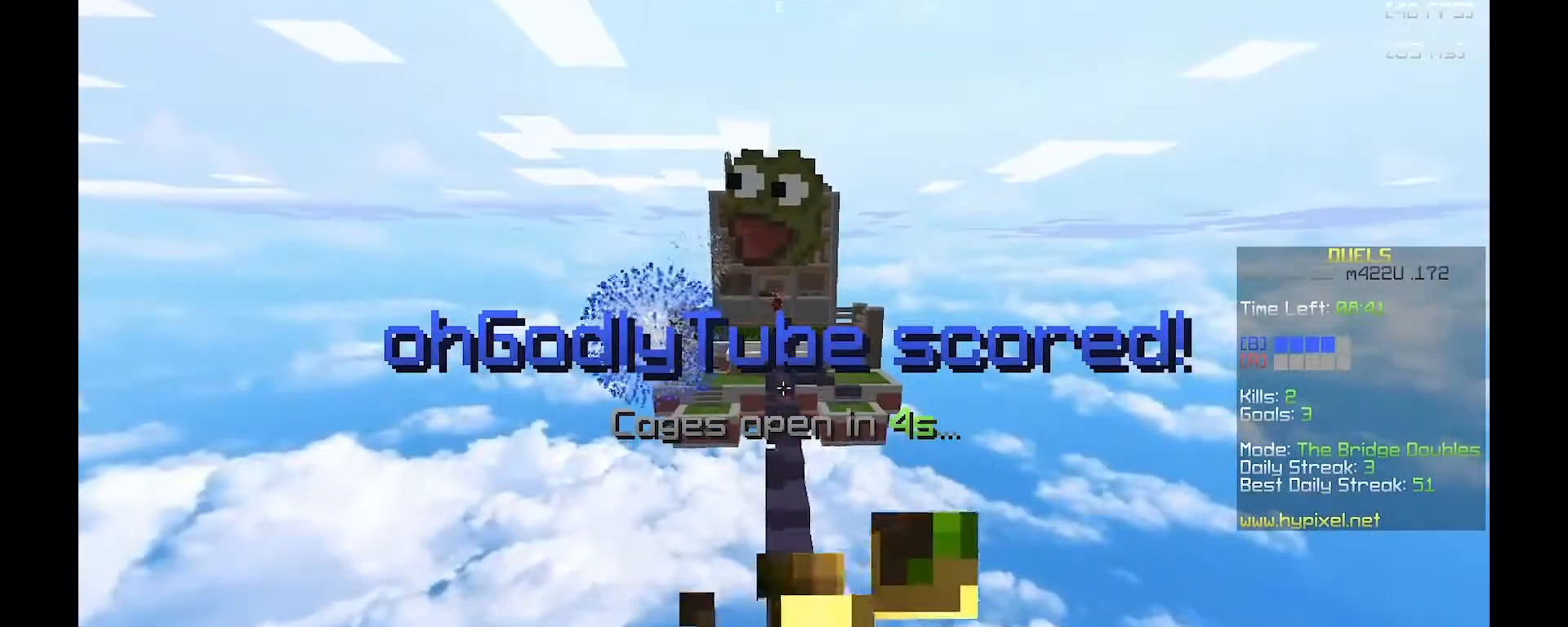
{"keys": [], "mouse": ["left", "right"], "events": []}
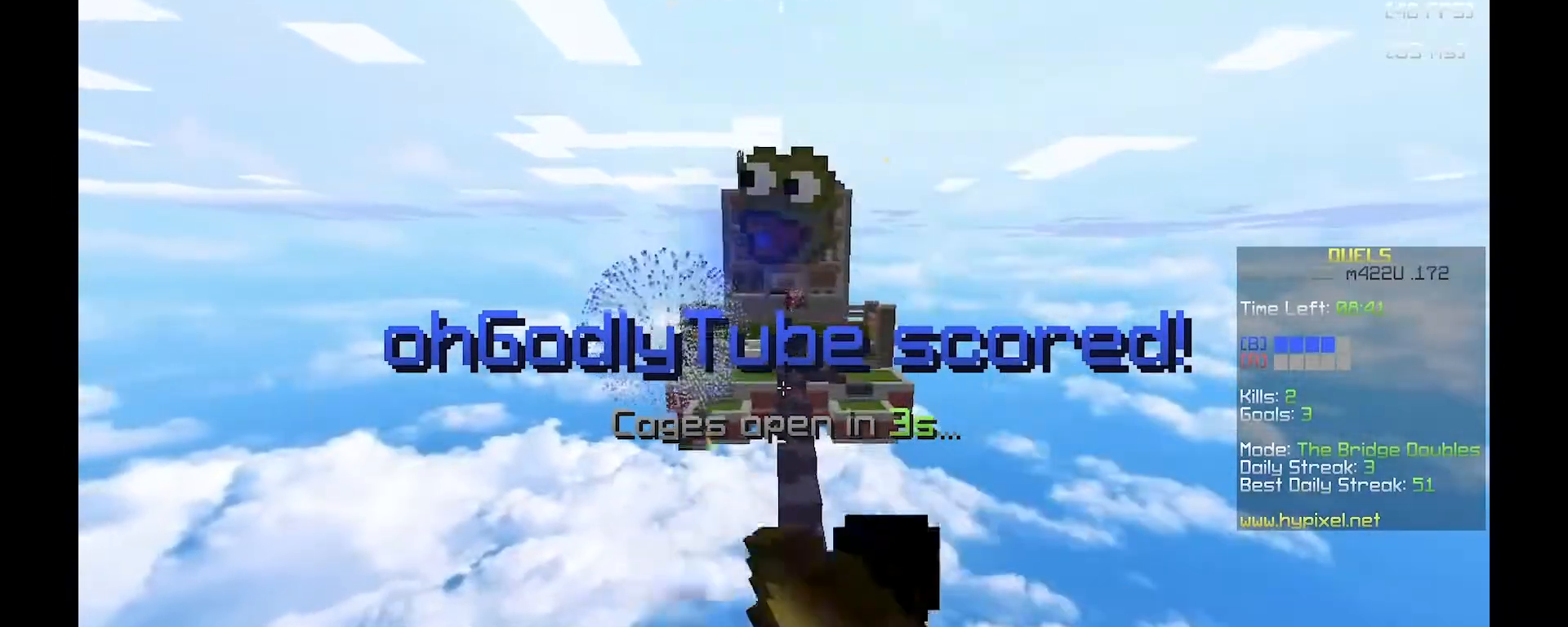
{"keys": ["w"], "mouse": [], "events": [[367, "mouse_right", "up"], [367, "w", "down"], [417, "mouse_left", "up"]]}
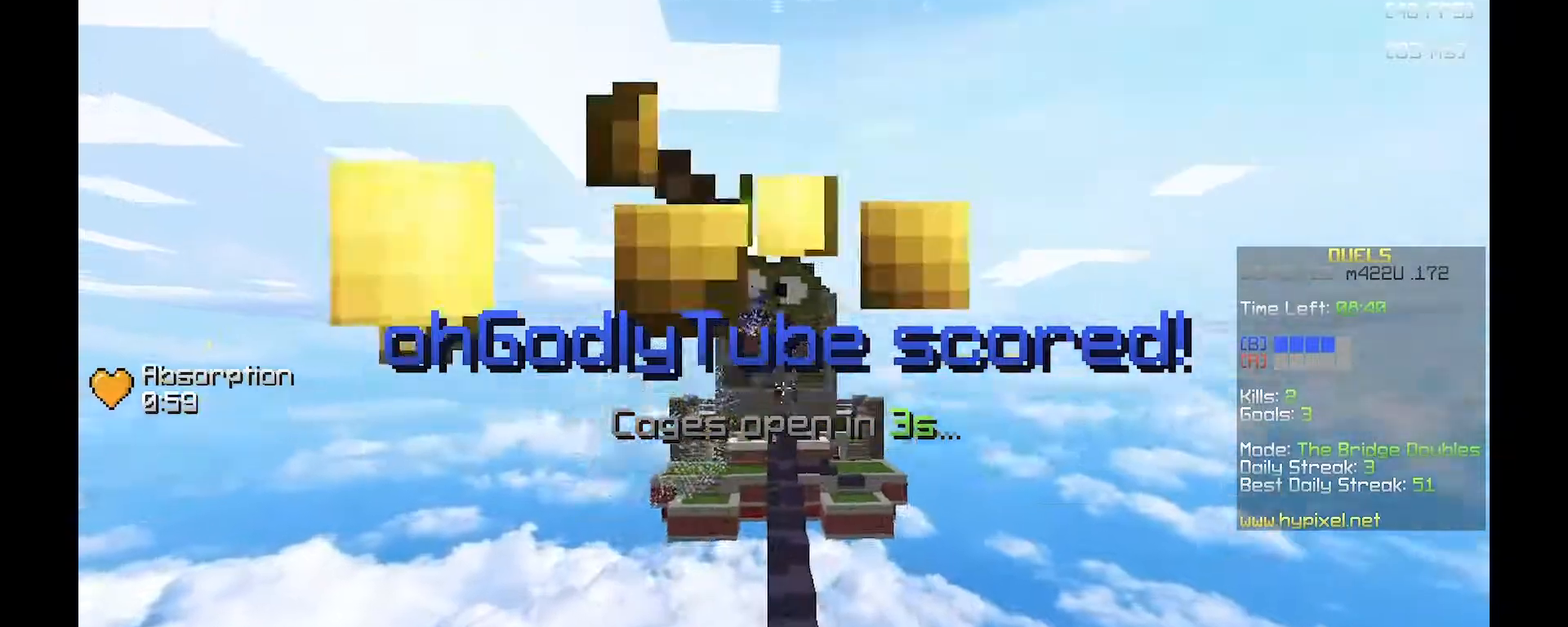
{"keys": ["w"], "mouse": ["left", "right"], "events": [[67, "mouse_right", "down"], [233, "a", "down"], [350, "mouse_left", "down"], [383, "a", "up"]]}
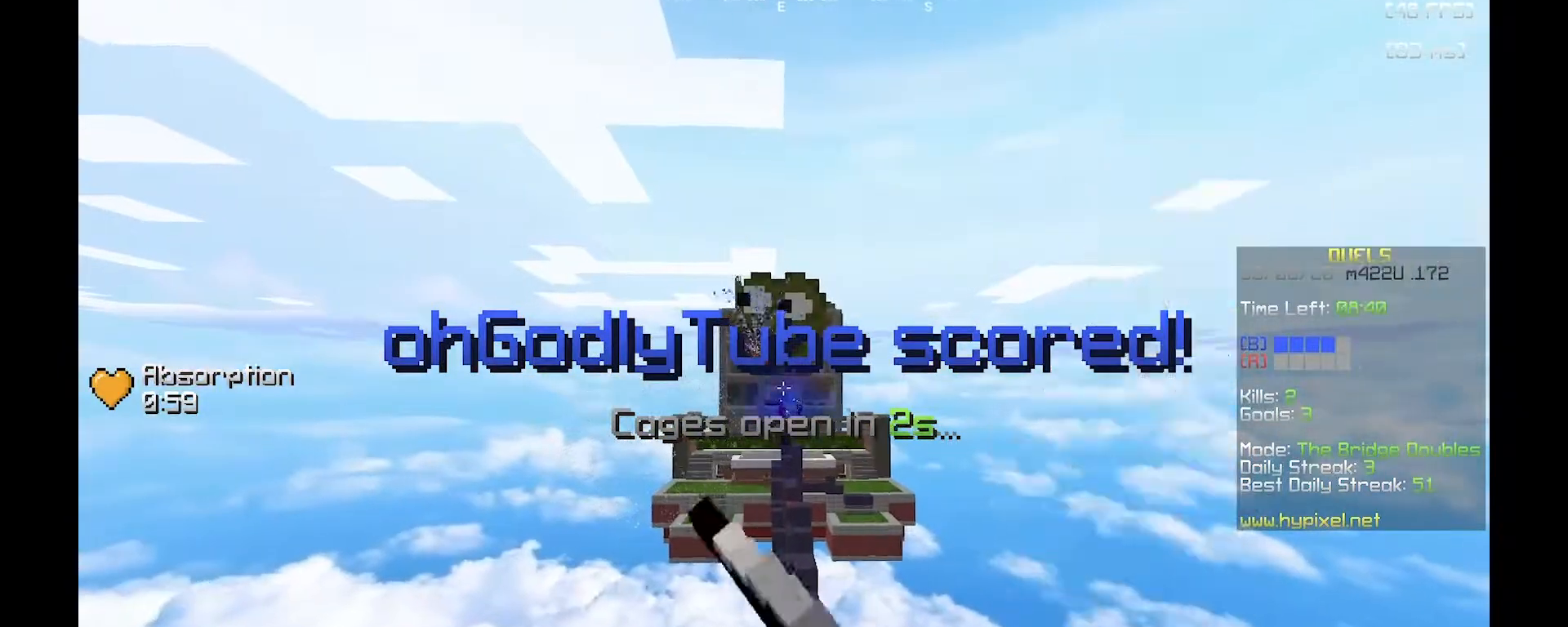
{"keys": ["w"], "mouse": ["left", "right"], "events": []}
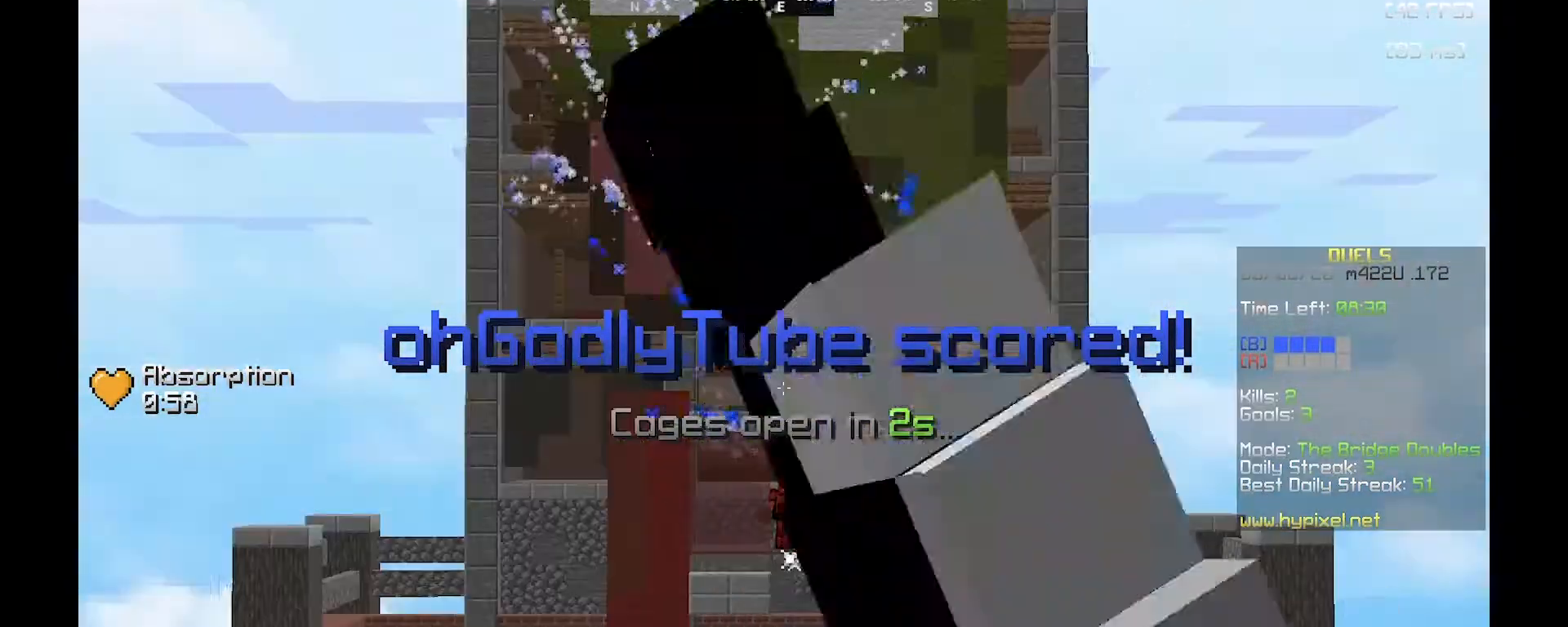
{"keys": ["w"], "mouse": ["left", "right"], "events": []}
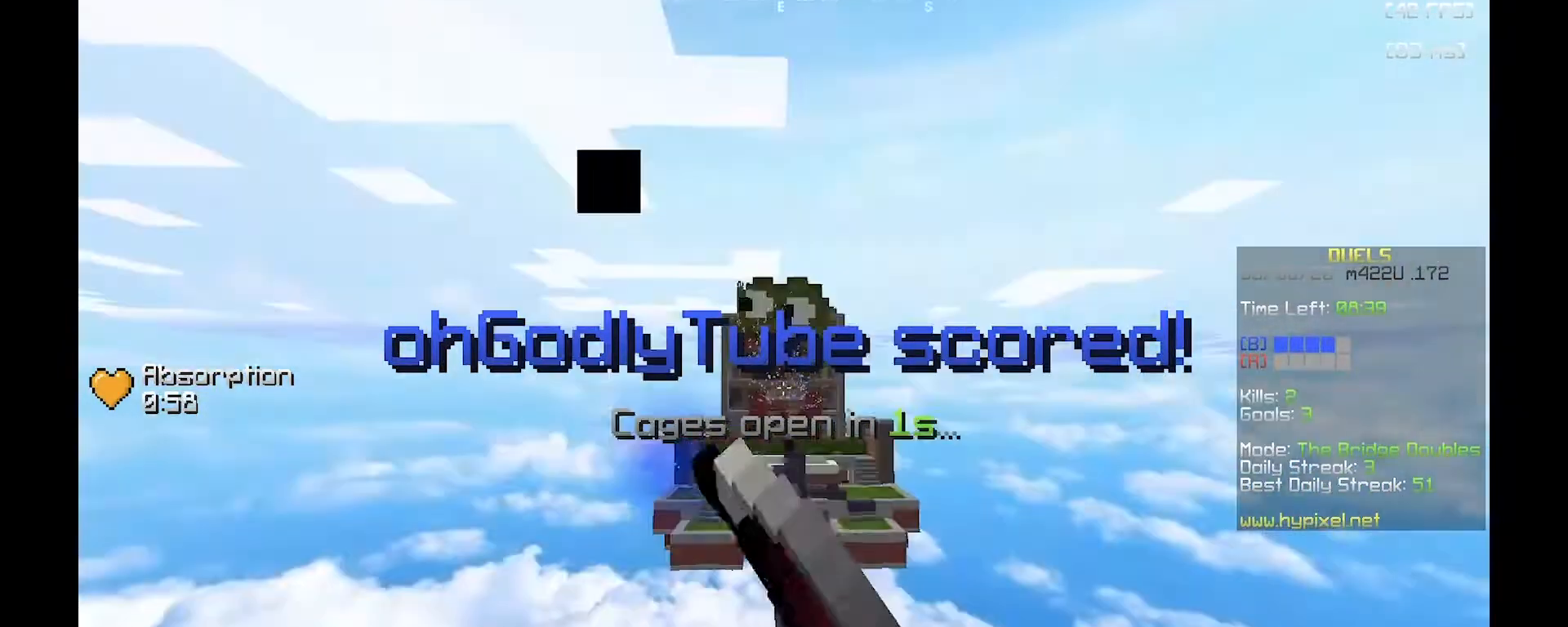
{"keys": ["w"], "mouse": ["left", "right"], "events": []}
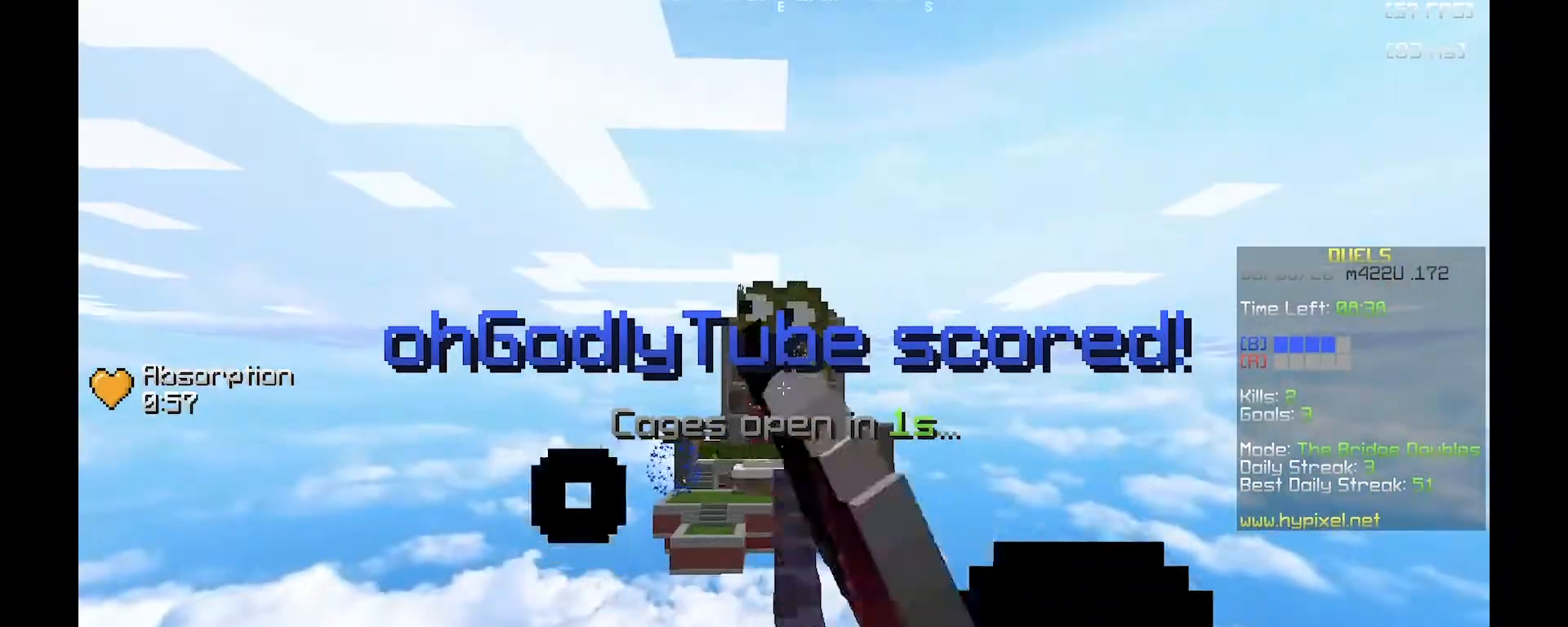
{"keys": ["a", "w"], "mouse": [], "events": [[317, "mouse_left", "up"], [317, "mouse_right", "up"], [483, "a", "down"]]}
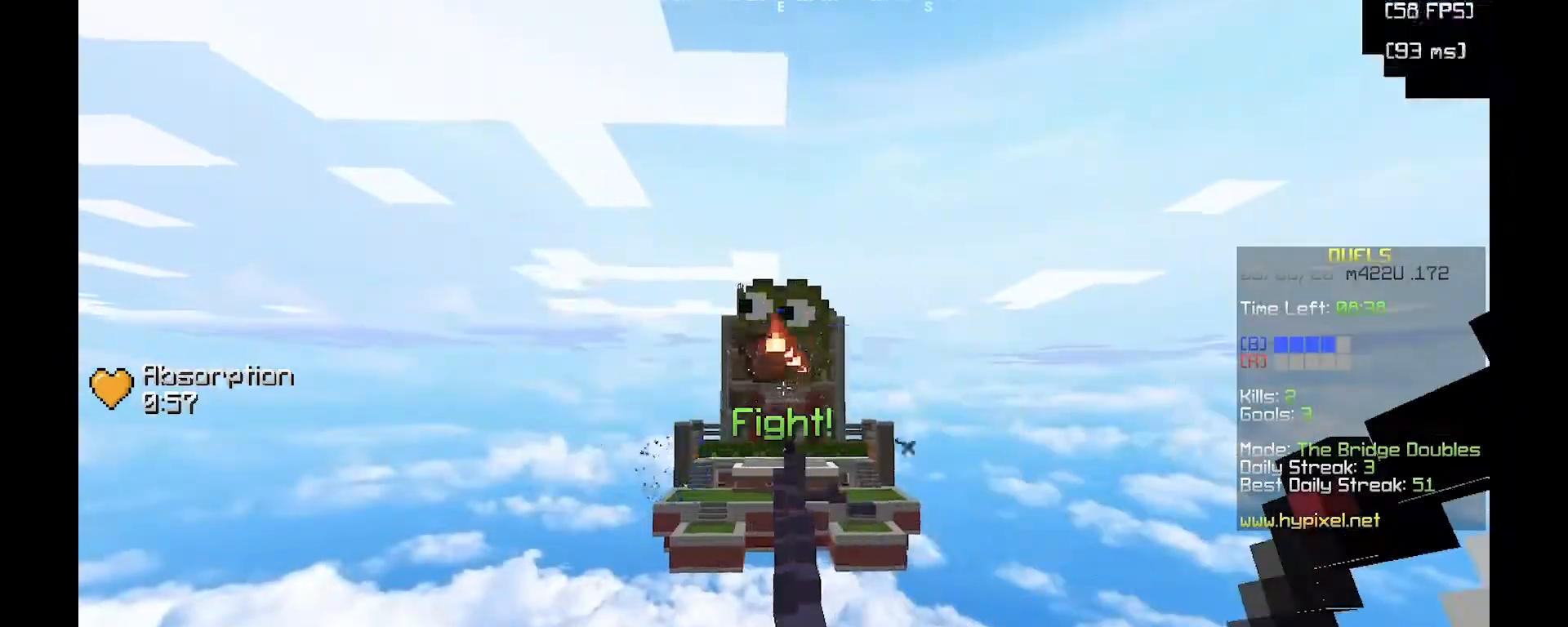
{"keys": ["w"], "mouse": [], "events": [[350, "a", "up"]]}
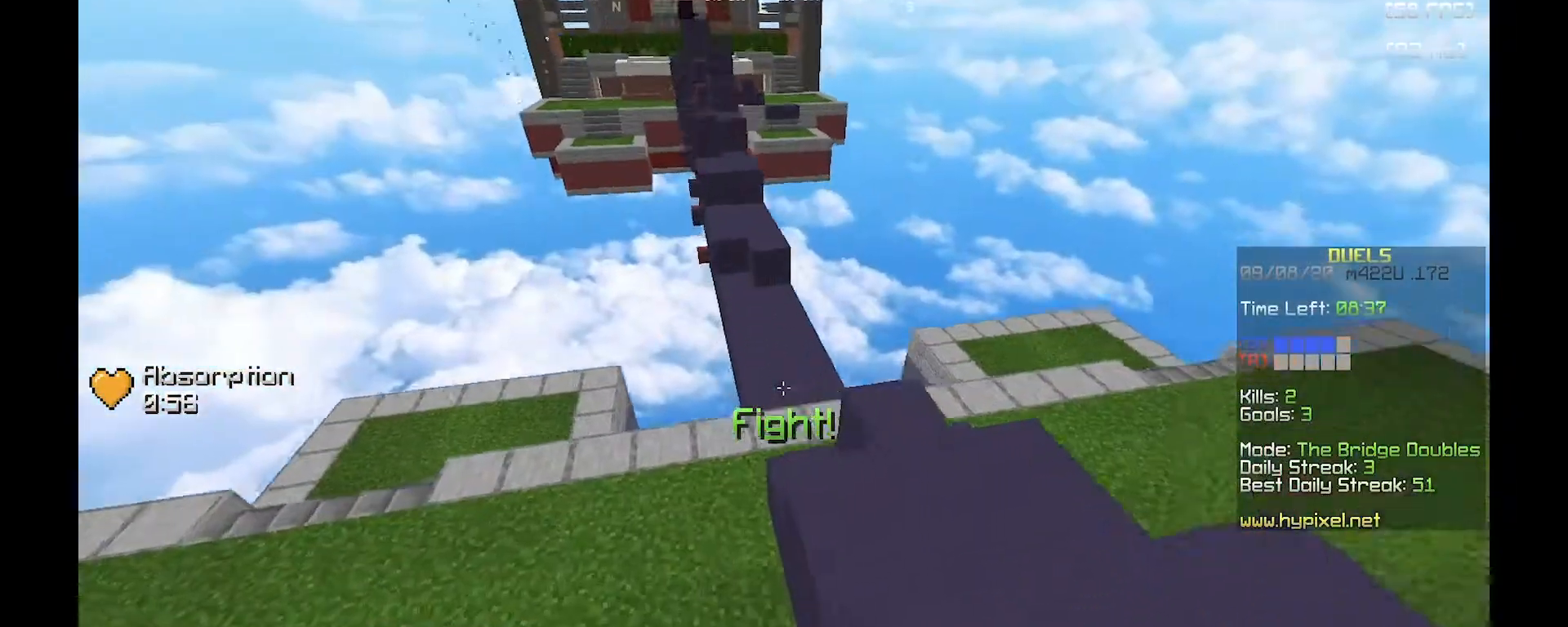
{"keys": ["w"], "mouse": [], "events": []}
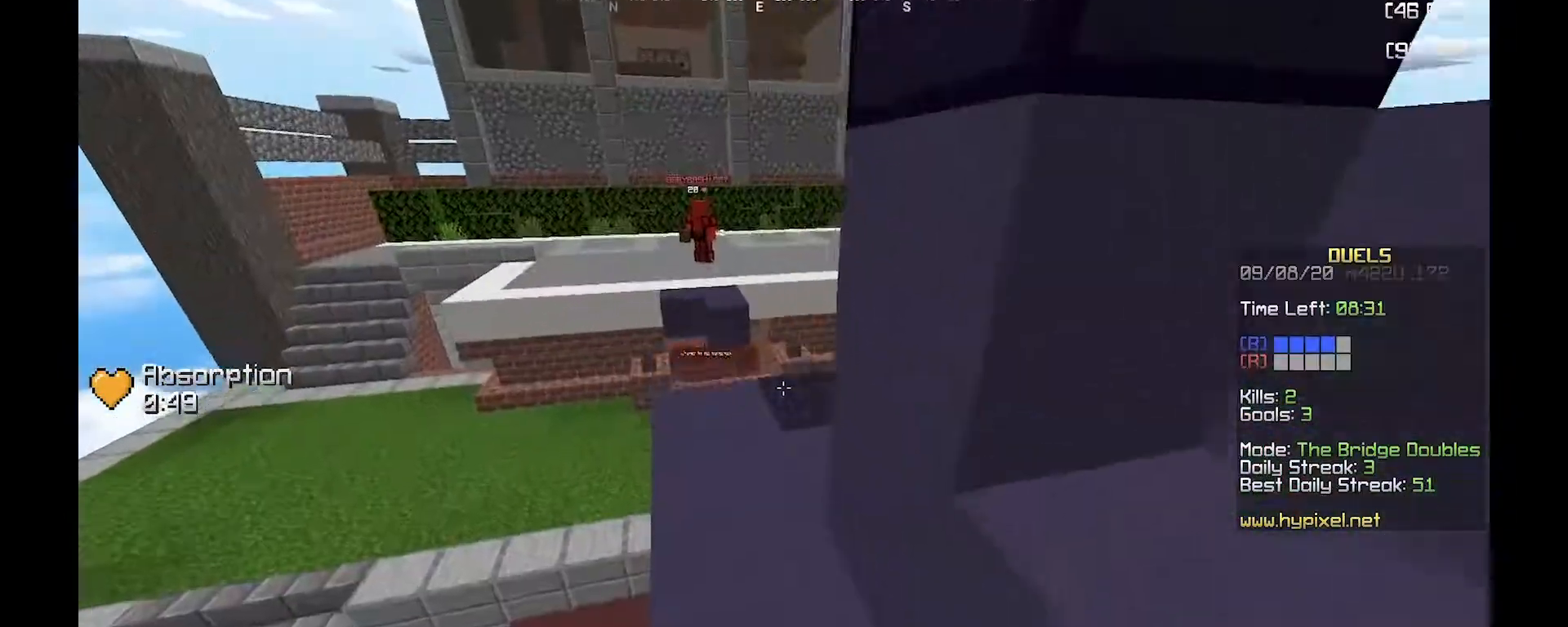
{"keys": ["w"], "mouse": [], "events": [[183, "a", "down"], [367, "a", "up"]]}
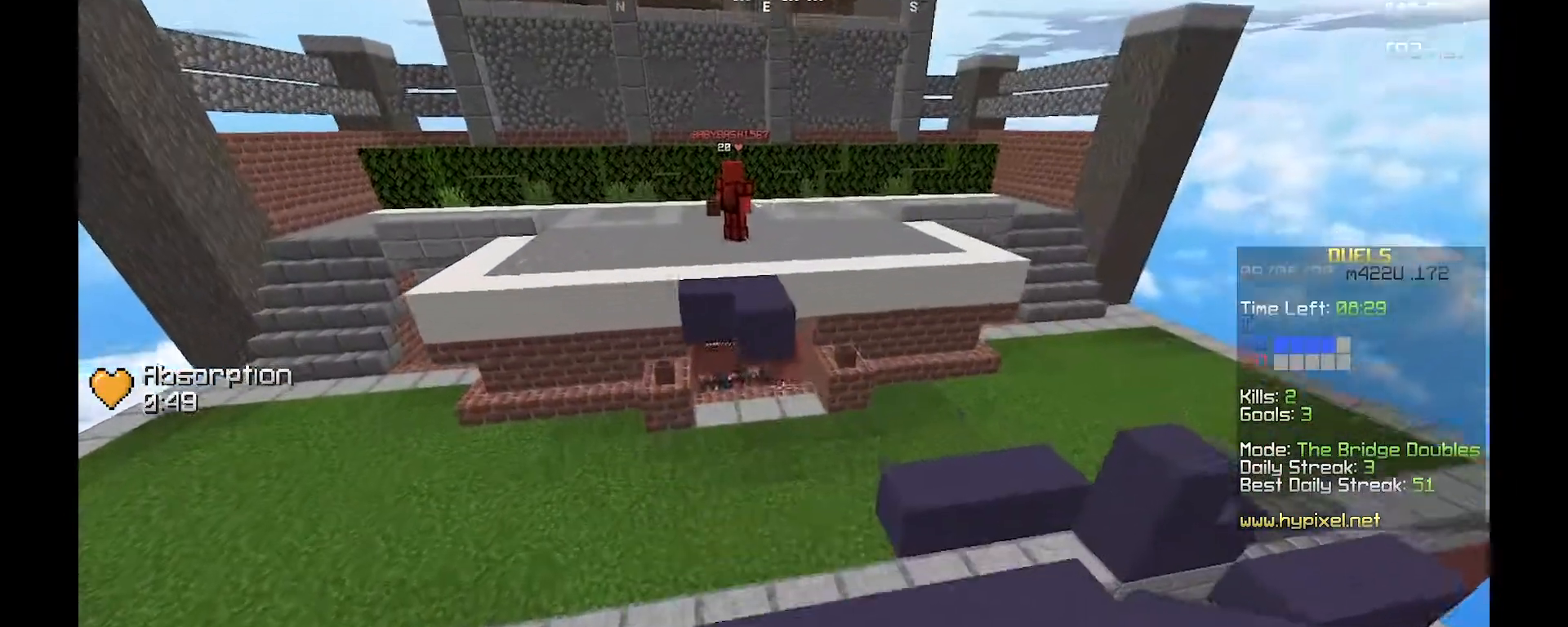
{"keys": ["w"], "mouse": [], "events": [[167, "mouse_left", "down"], [217, "mouse_left", "up"], [317, "mouse_left", "down"], [383, "mouse_left", "up"]]}
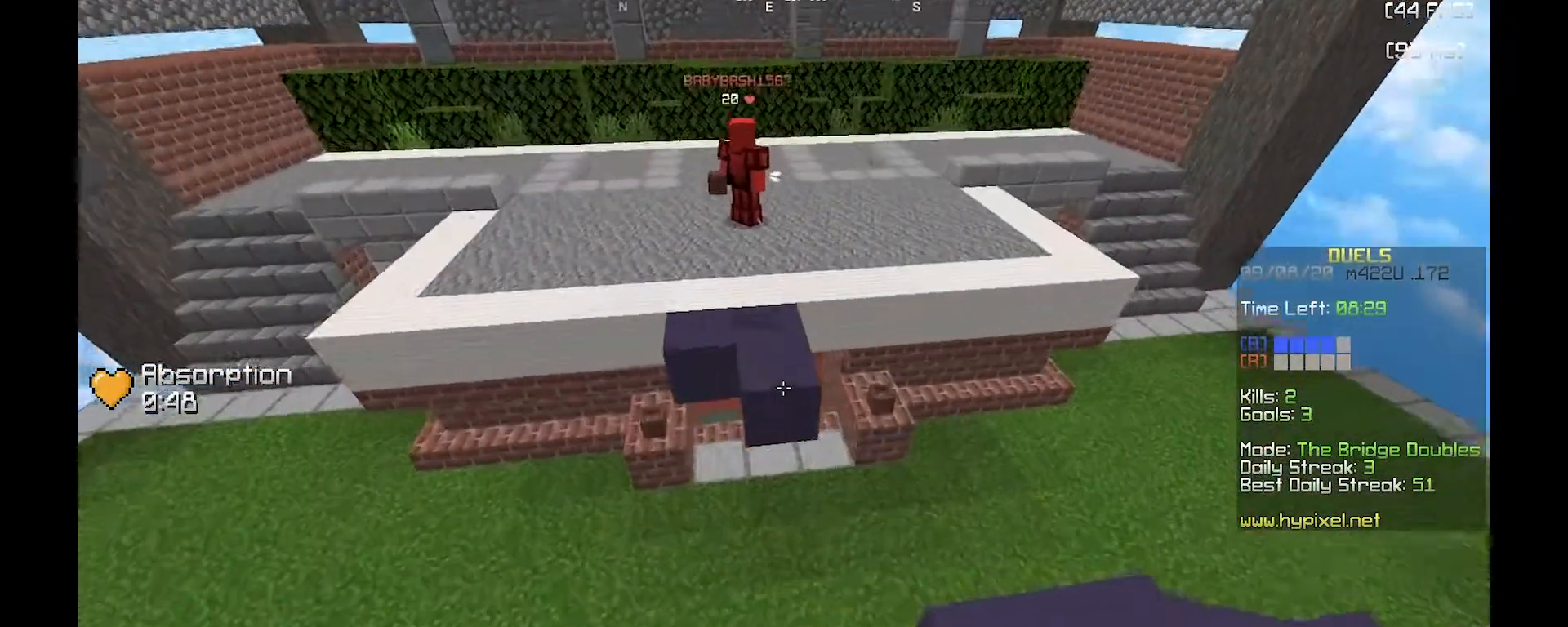
{"keys": ["w"], "mouse": [], "events": [[33, "d", "down"], [200, "mouse_right", "down"], [217, "d", "up"], [333, "mouse_right", "up"]]}
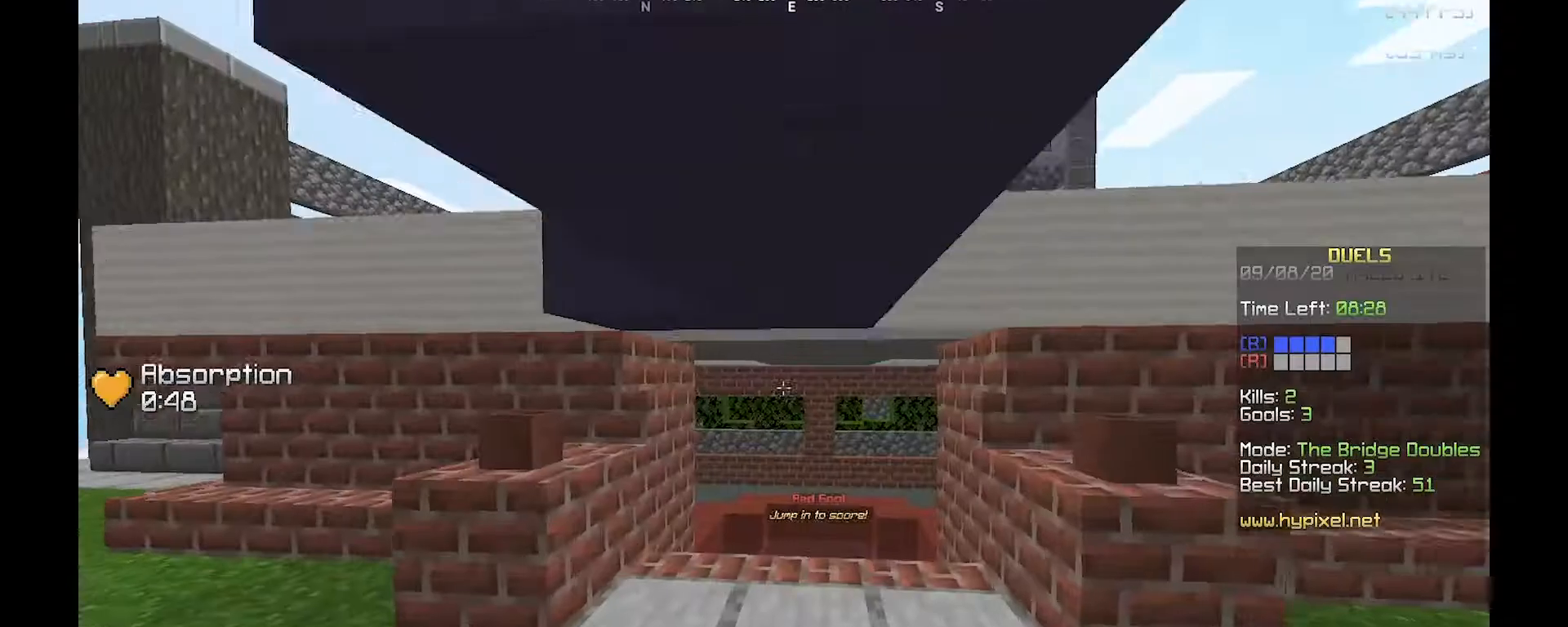
{"keys": ["w"], "mouse": [], "events": []}
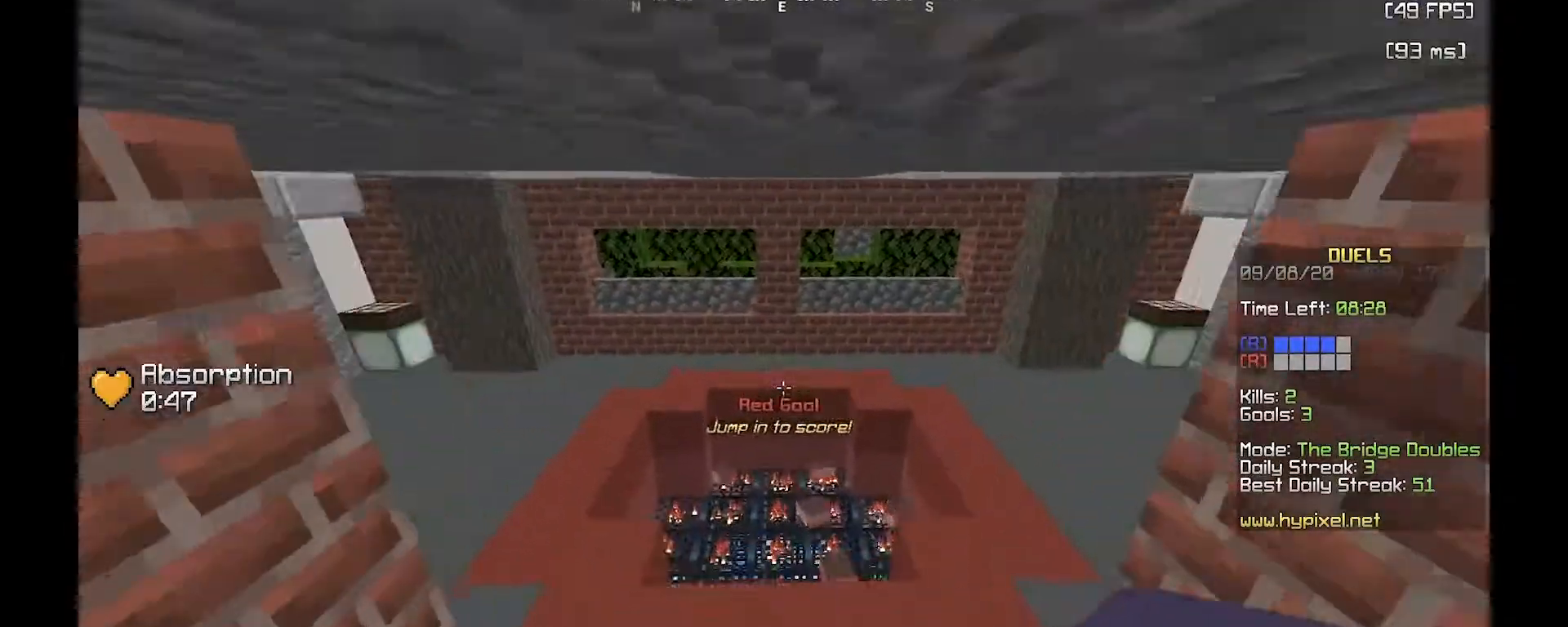
{"keys": ["w"], "mouse": [], "events": []}
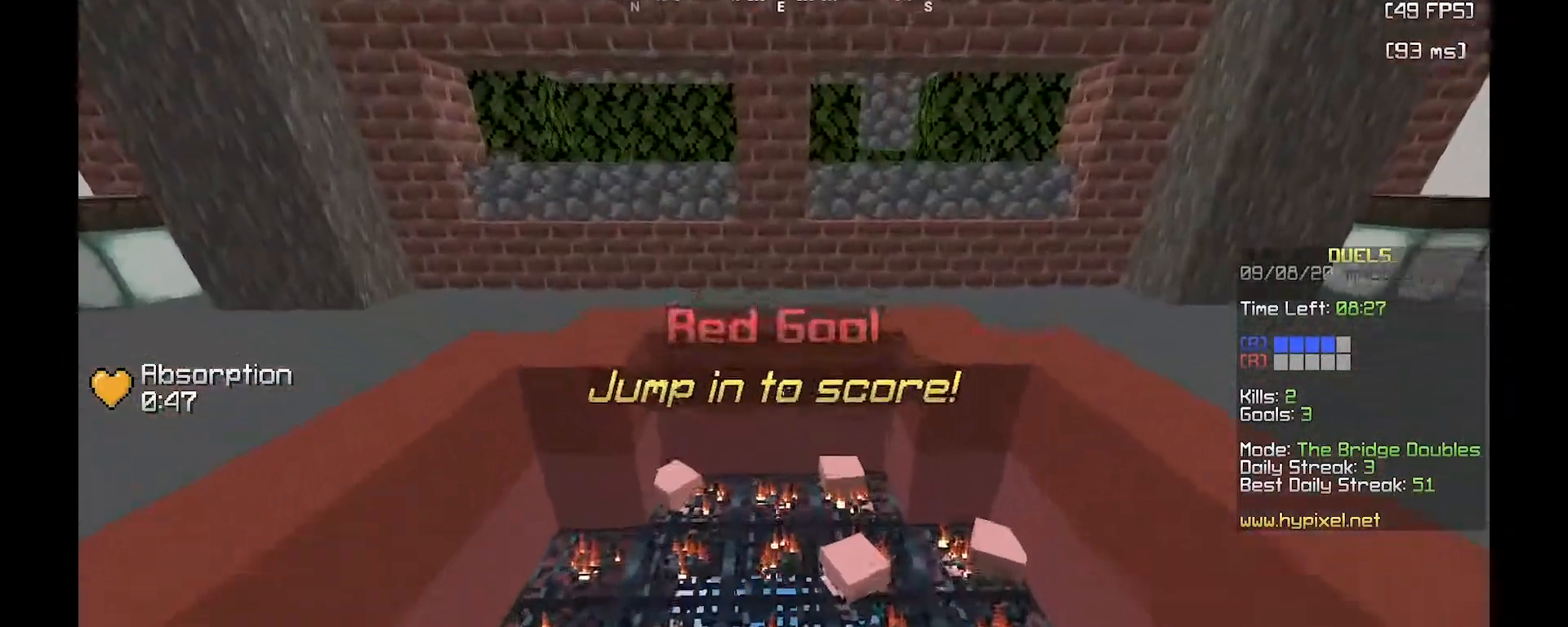
{"keys": [], "mouse": [], "events": [[350, "w", "up"]]}
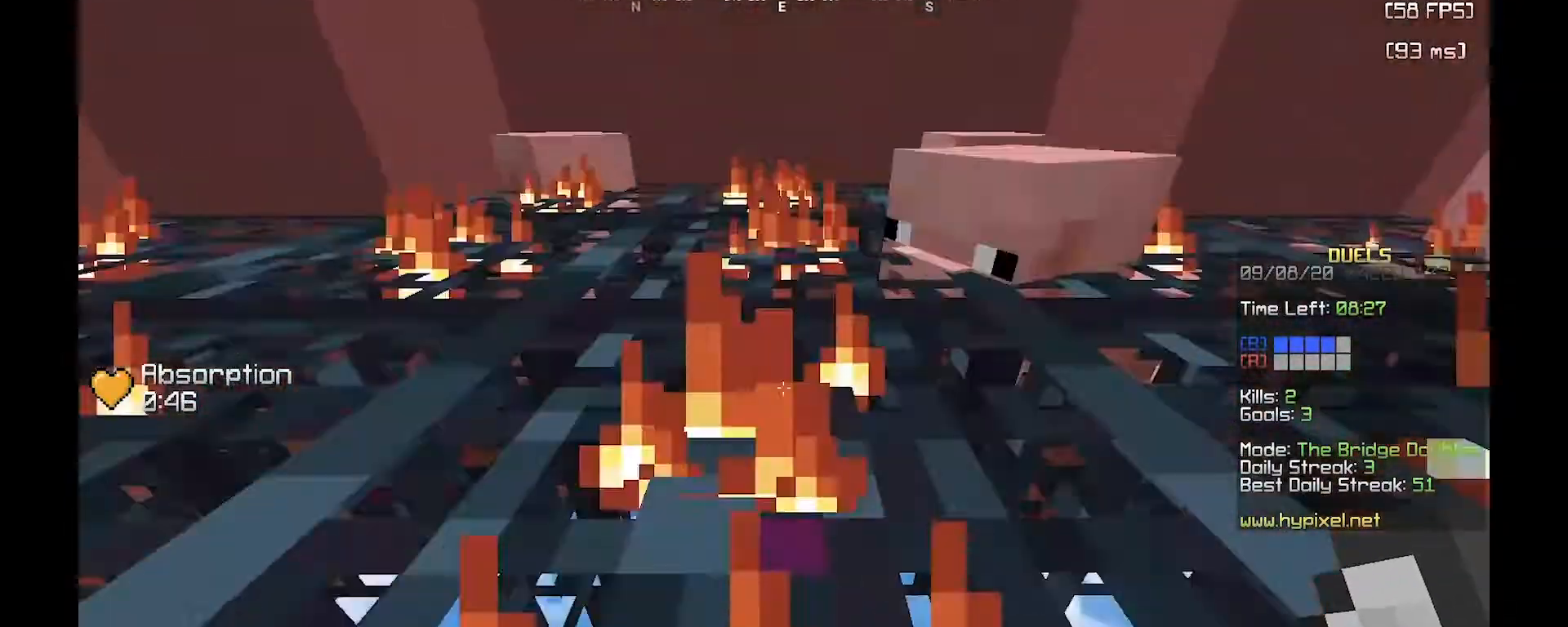
{"keys": ["a"], "mouse": [], "events": [[250, "a", "down"]]}
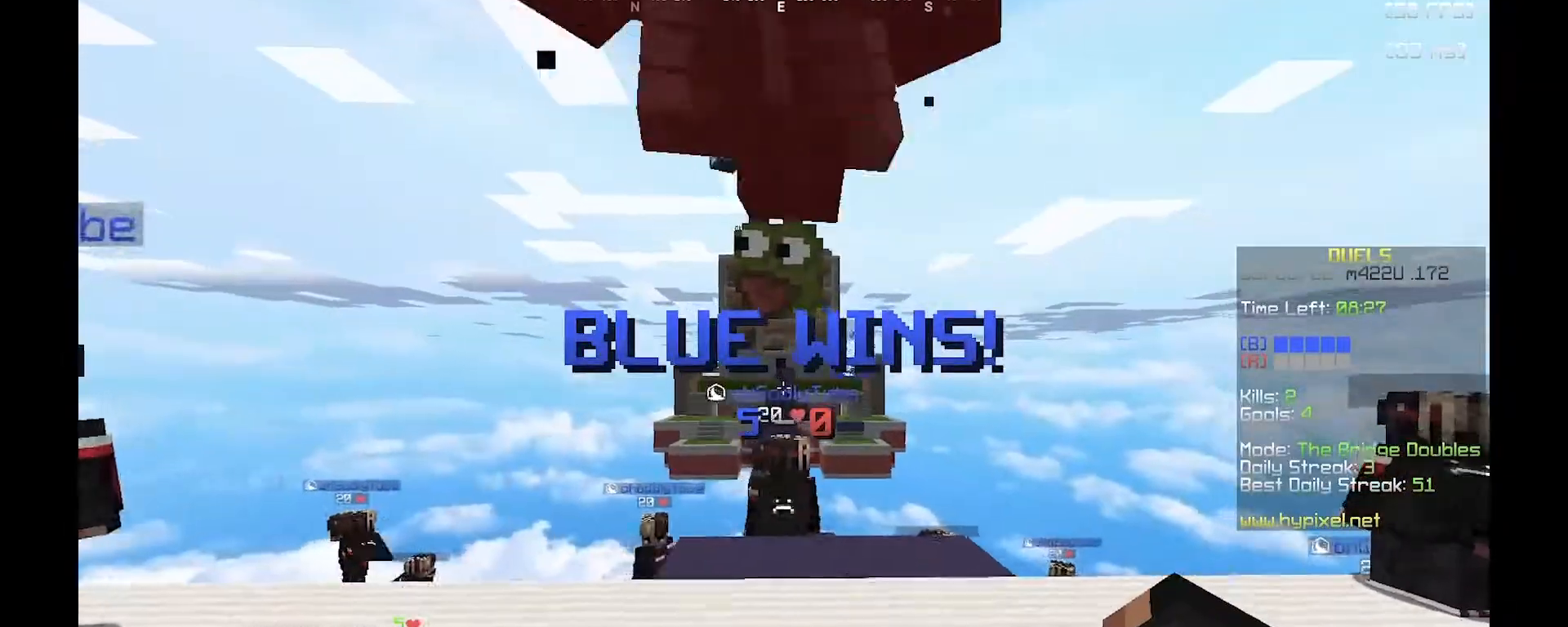
{"keys": ["w"], "mouse": [], "events": [[33, "w", "down"], [200, "a", "up"]]}
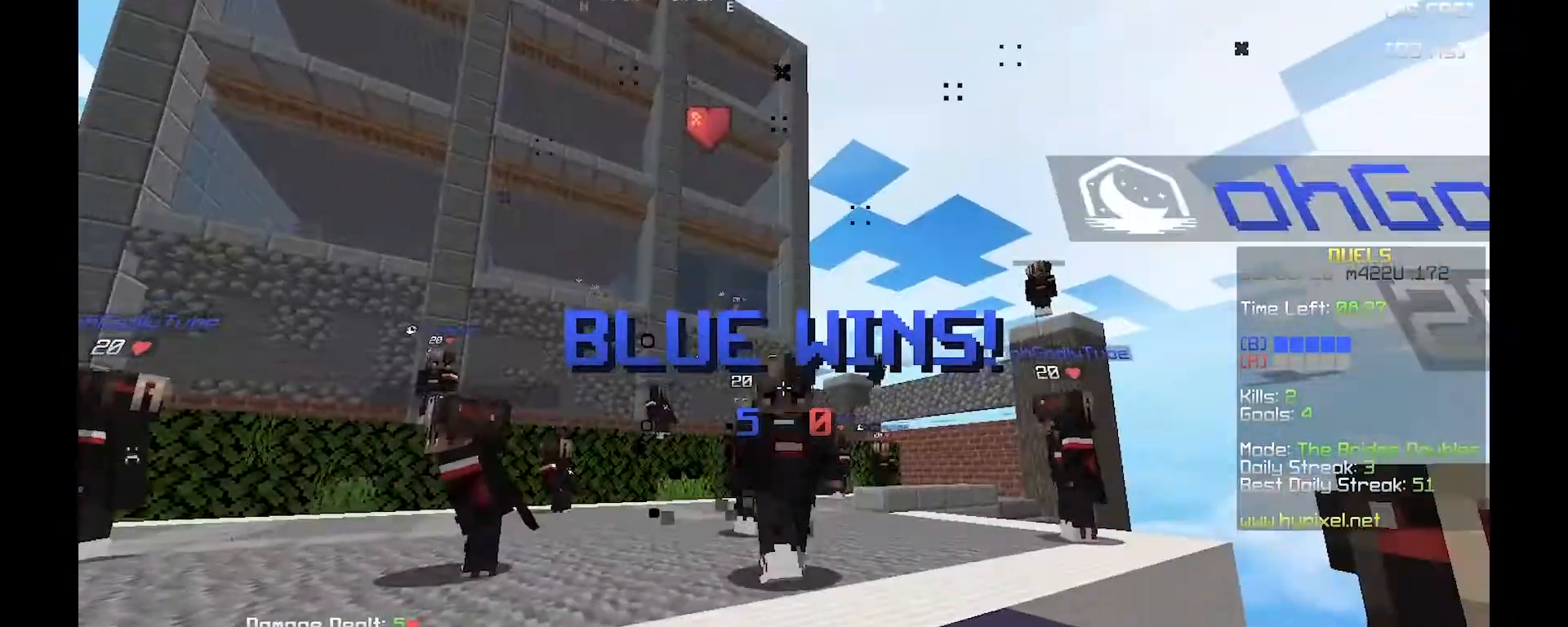
{"keys": [], "mouse": [], "events": [[233, "w", "up"]]}
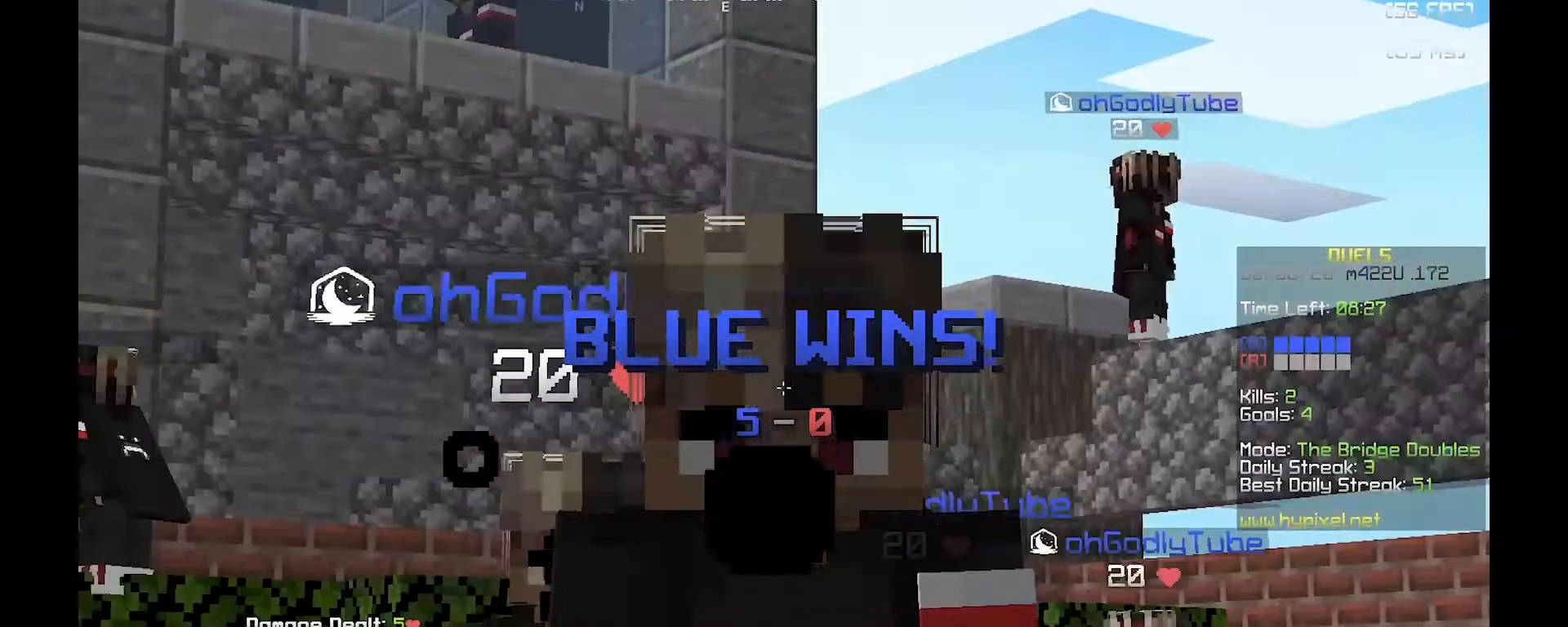
{"keys": [], "mouse": [], "events": []}
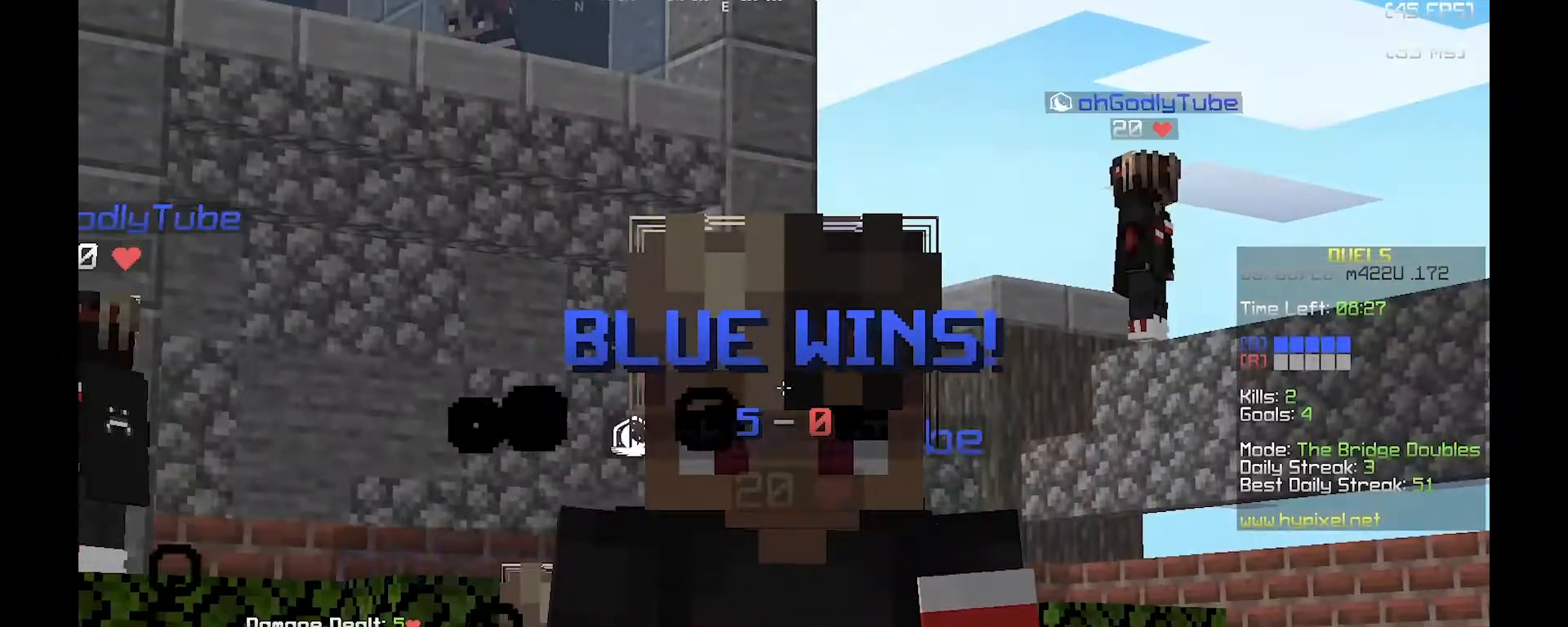
{"keys": [], "mouse": [], "events": []}
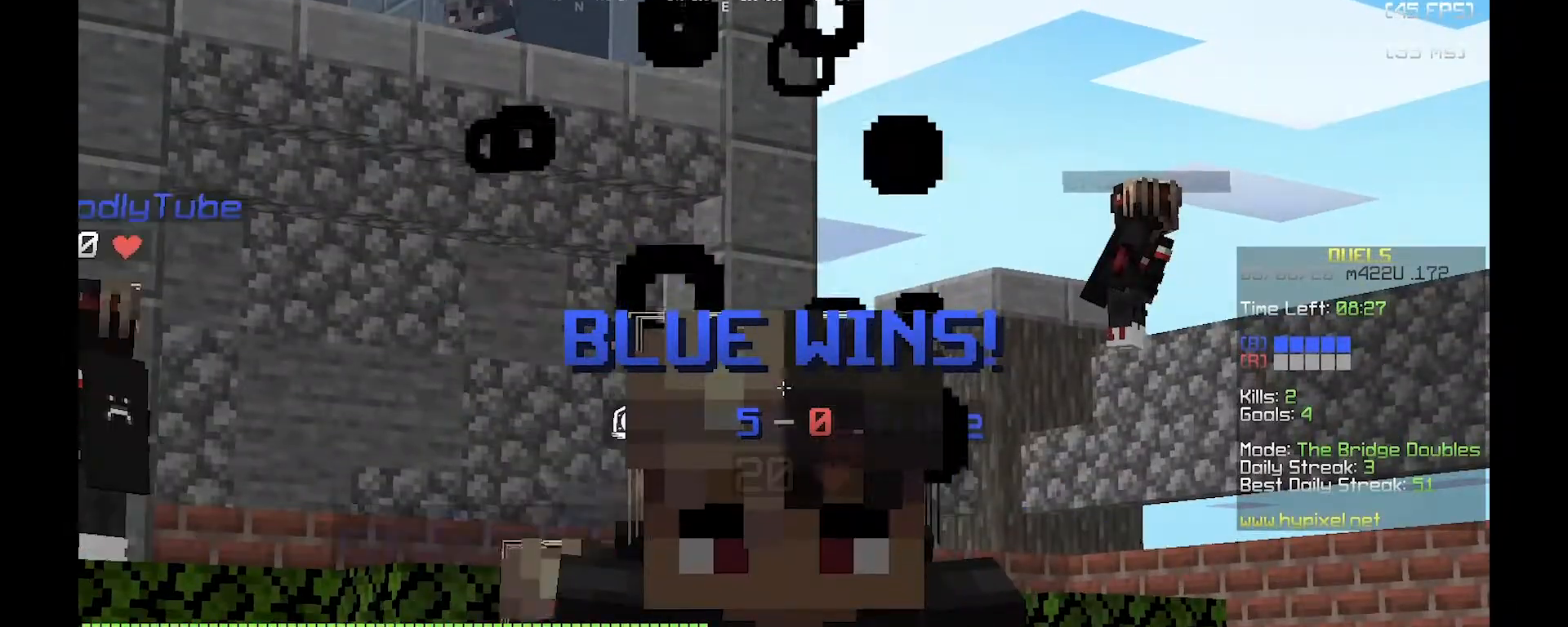
{"keys": [], "mouse": [], "events": []}
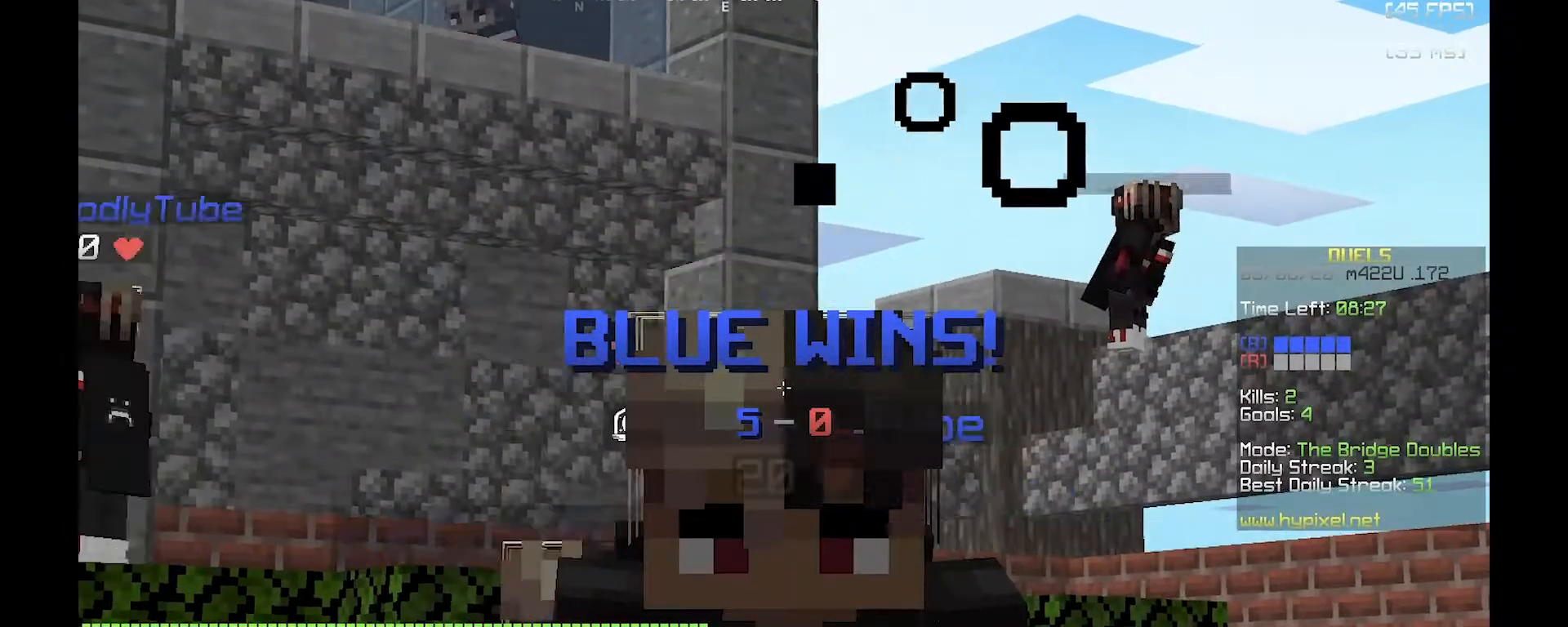
{"keys": [], "mouse": [], "events": []}
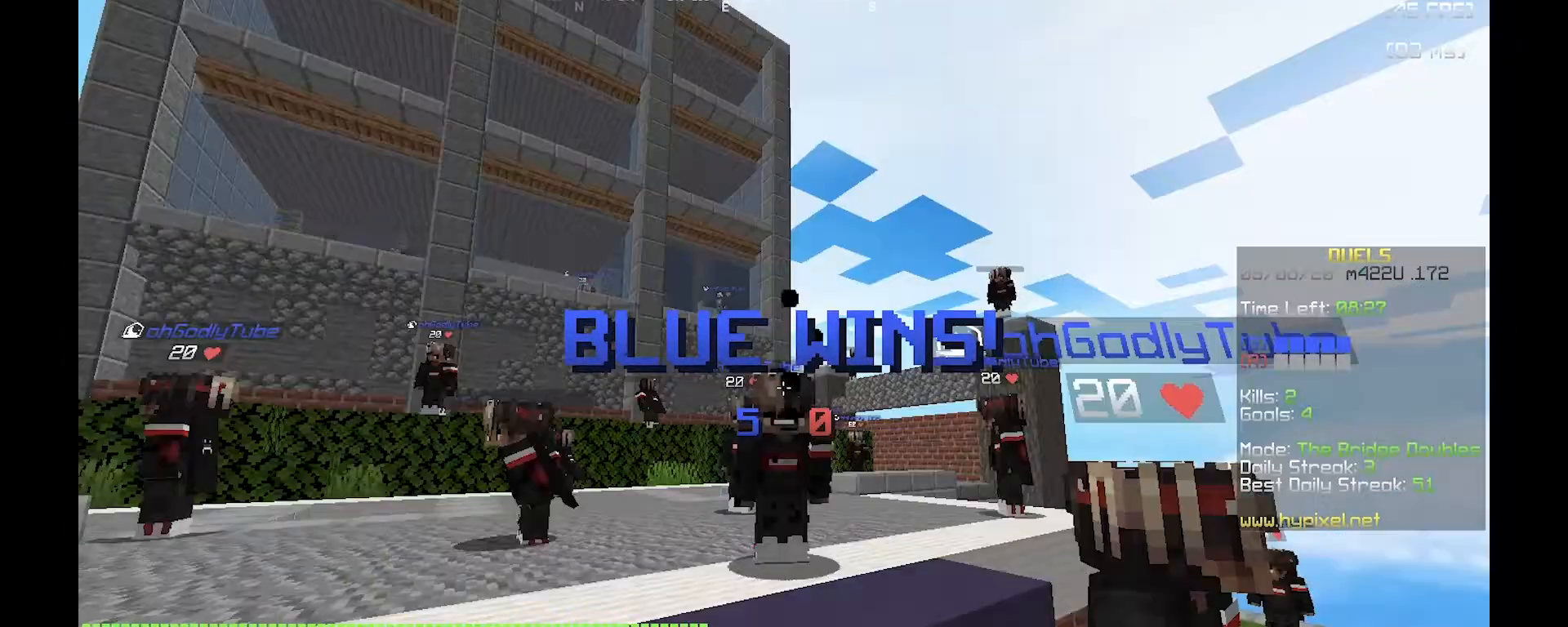
{"keys": [], "mouse": [], "events": []}
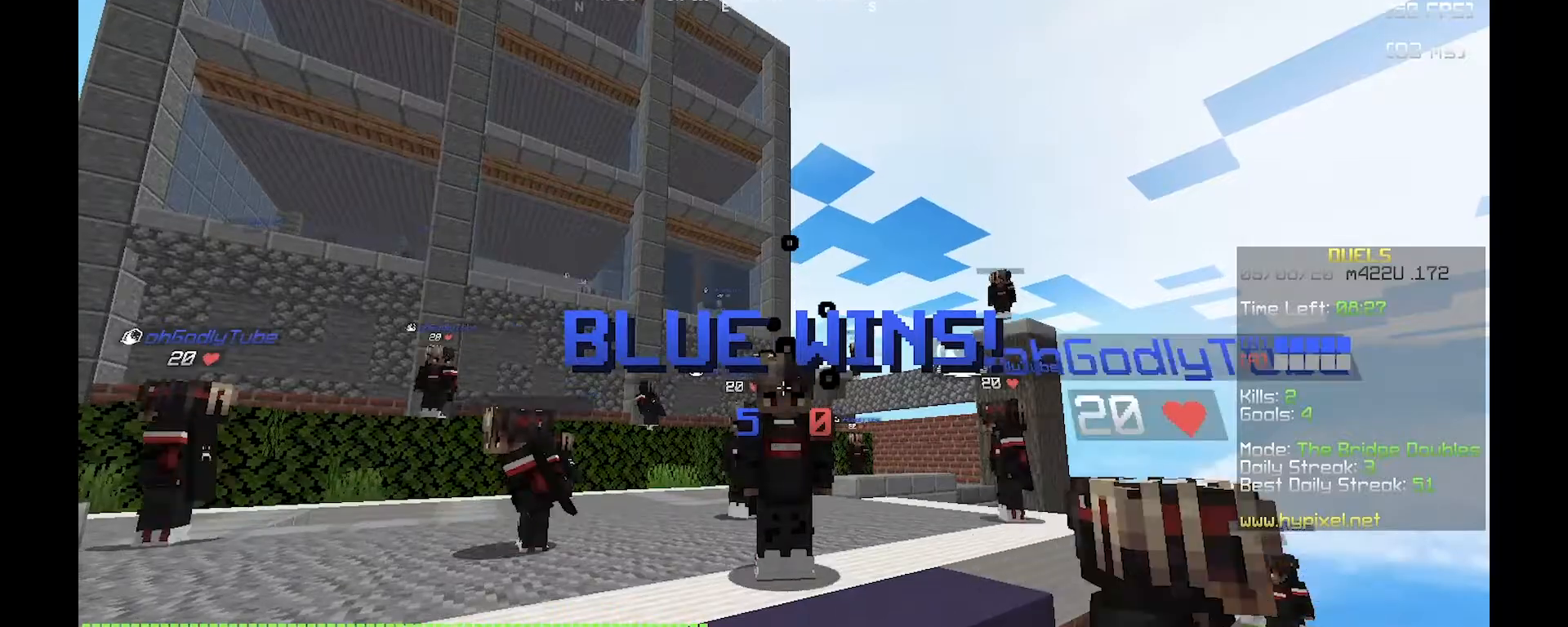
{"keys": [], "mouse": [], "events": [[33, "w", "down"], [250, "w", "up"]]}
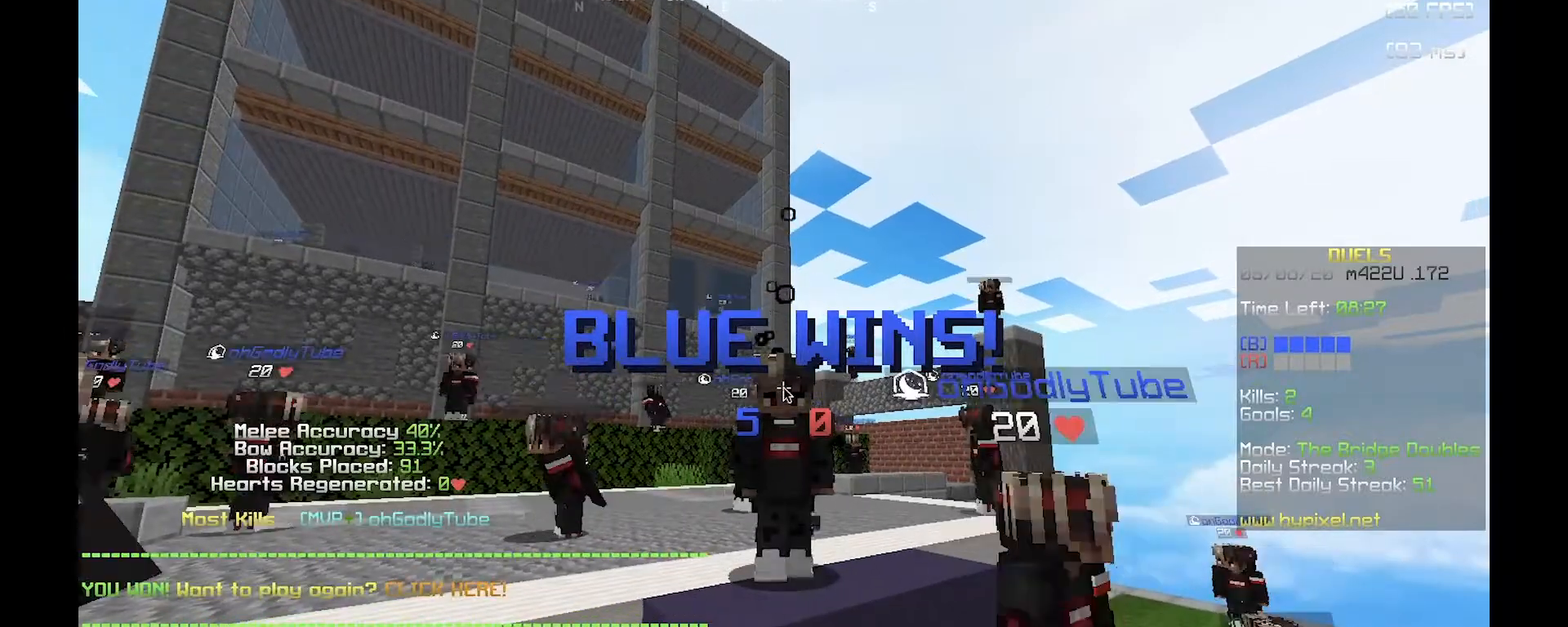
{"keys": [], "mouse": [], "events": []}